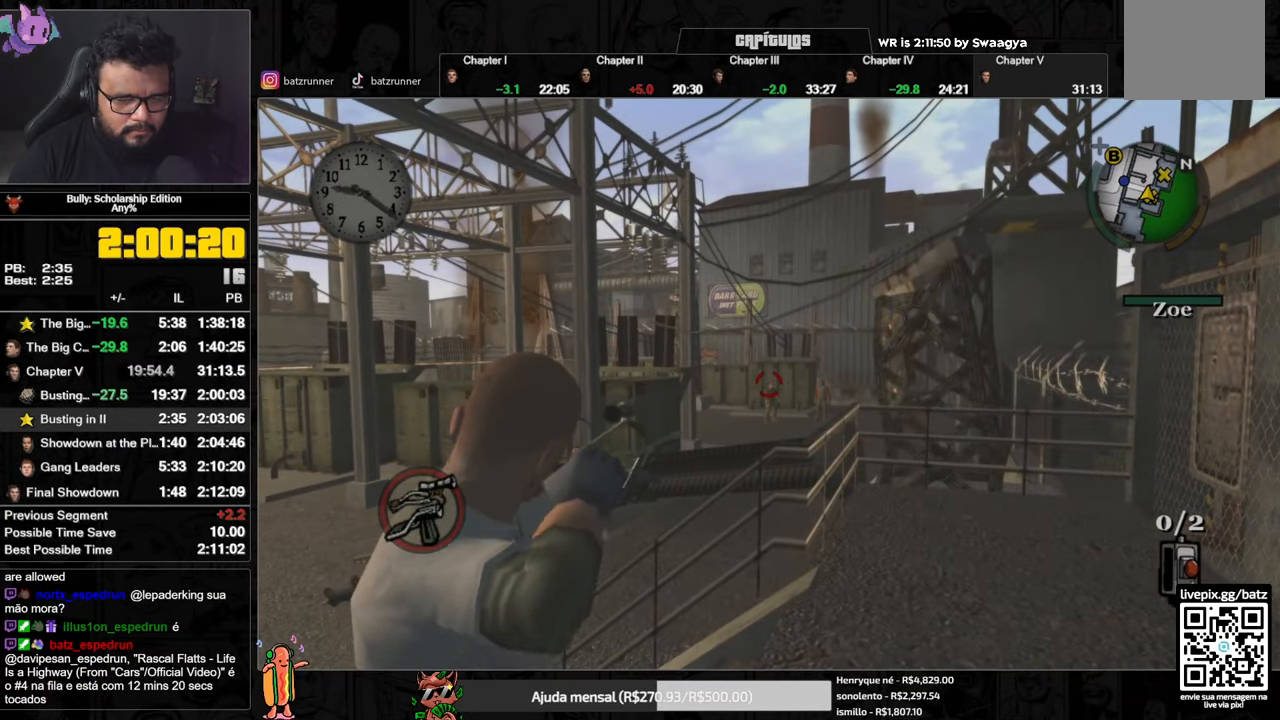
Gameplay with a controller (Xbox layout); each line is a JSON object with the inputs held at the frame after it. "button_events" lists button changes between this image and that frame as [ms after this image, input, new state], when the widget could be followed in between (sticks are given only as held states).
{"buttons": [], "left_stick": "center", "right_stick": "center", "button_events": [[67, "R2", "up"]]}
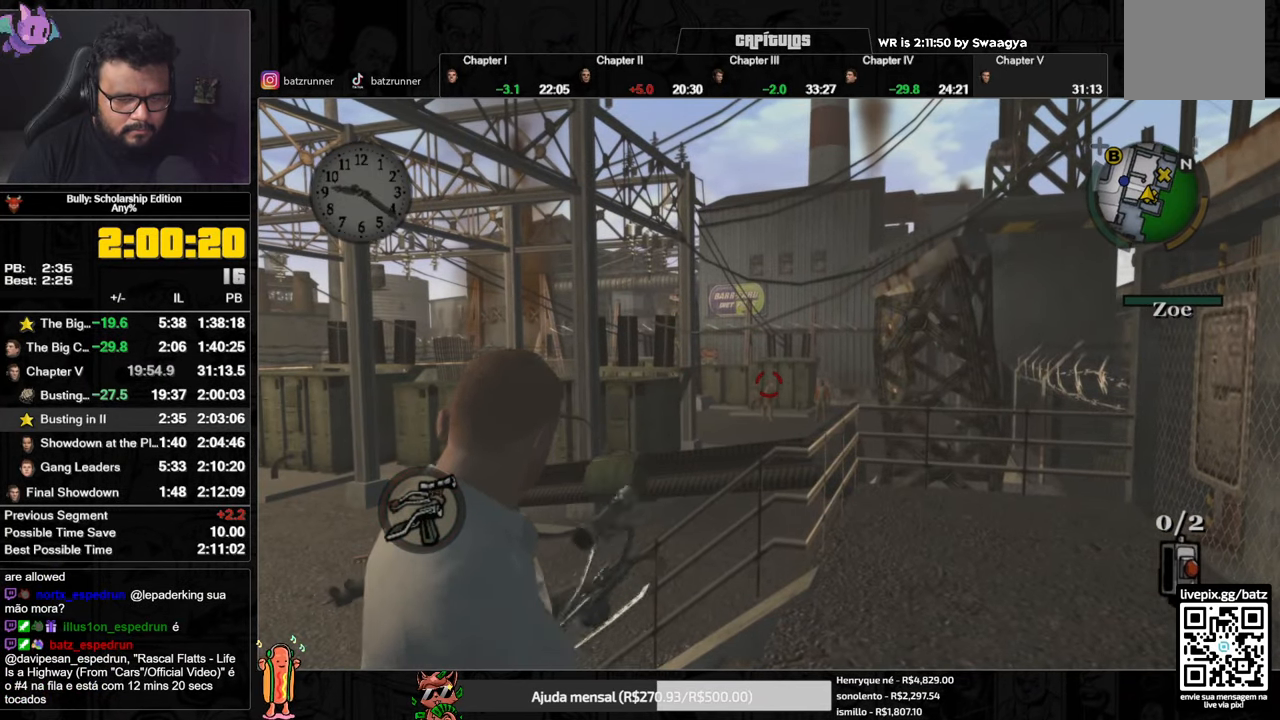
{"buttons": [], "left_stick": "down-right", "right_stick": "center", "button_events": [[117, "A", "down"], [183, "A", "up"]]}
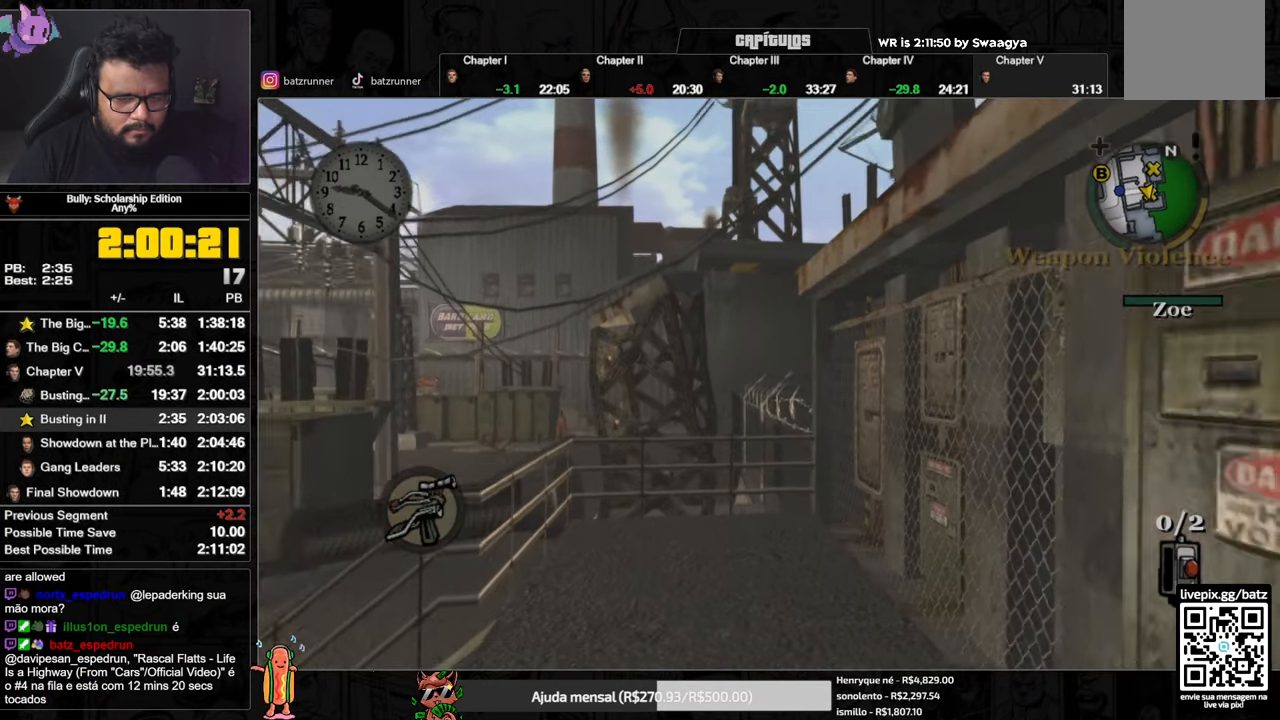
{"buttons": ["Y"], "left_stick": "up-right", "right_stick": "center", "button_events": [[251, "Y", "down"]]}
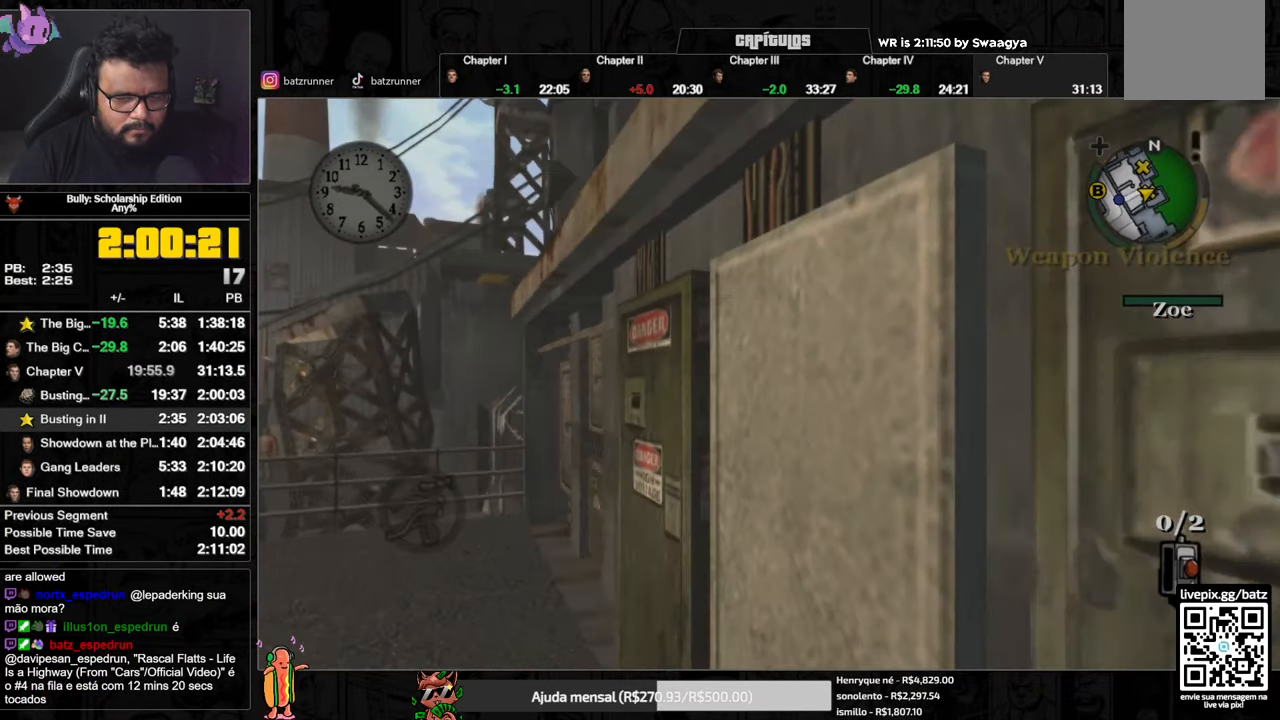
{"buttons": [], "left_stick": "down", "right_stick": "right", "button_events": [[234, "Y", "up"]]}
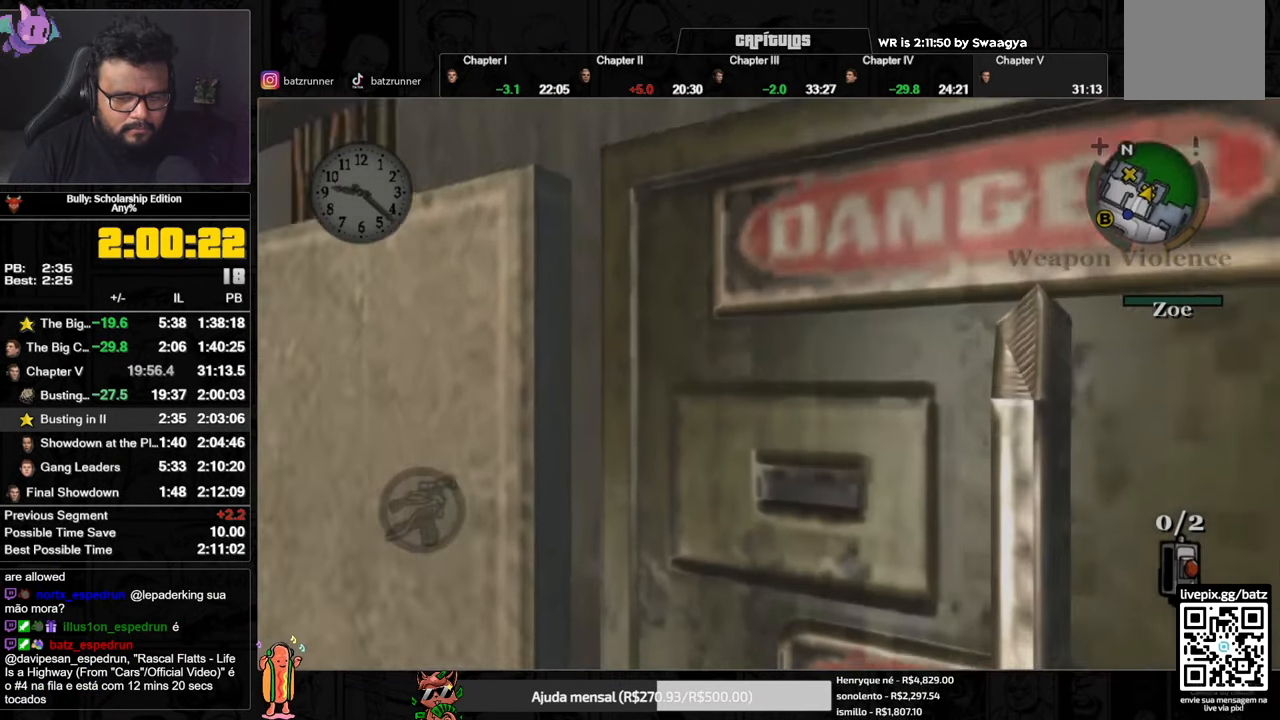
{"buttons": ["Y"], "left_stick": "up", "right_stick": "center", "button_events": [[201, "Y", "down"]]}